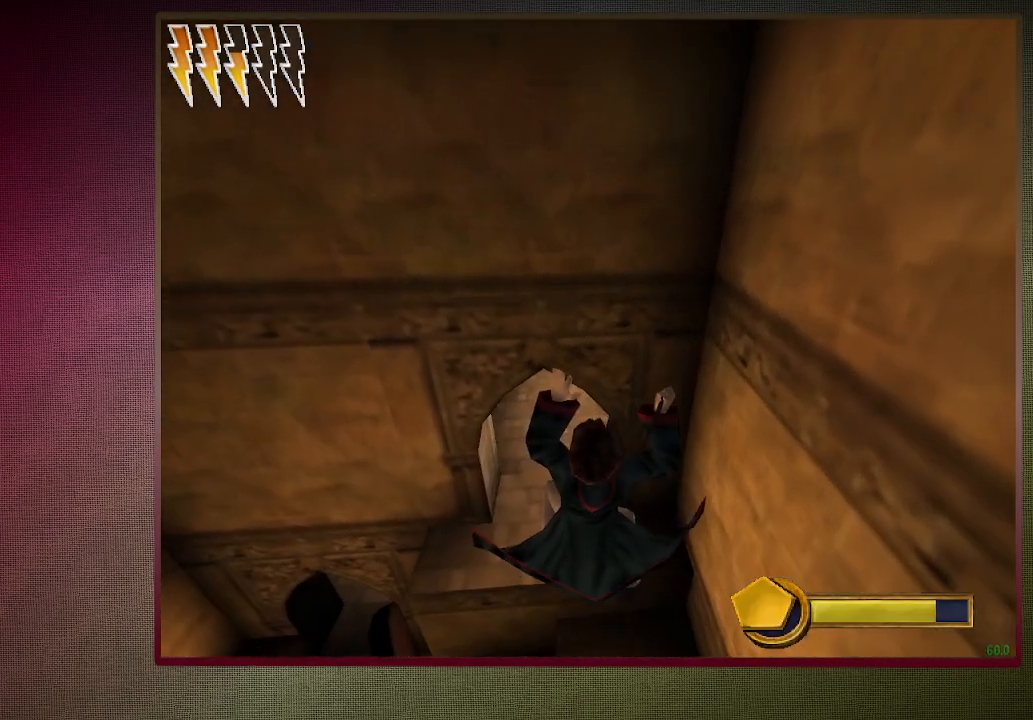
Gameplay with keyboard and mouse; each line is a JSON object with the keys and mouse buttons held at the frame after it. "events" lists presses ("down") and releases ("up") of "1", "2", "3", "4", "a", "alt", "c", "ctrl", "d", "down", "e", "escape", "f1", "left", "q", "return", "right", "s", "shift", "space", "tab", "up", "v", "w", "x", "z", "mouse_left", "mouse_wheel" and "mouse_right" between this image and that frame as [ms after this image, input, new state], when the widget could be followed in between. "mouse_left", "mouse_wheel", "mouse_right" = the "left", "wheel", "right" buttons of the "mouse" list. No other keys are recorded. "wheel" means that the mouse wheel is clicked or scrolled. Mouse movement is not recorded.
{"keys": ["shift", "space", "w"], "mouse": [], "events": []}
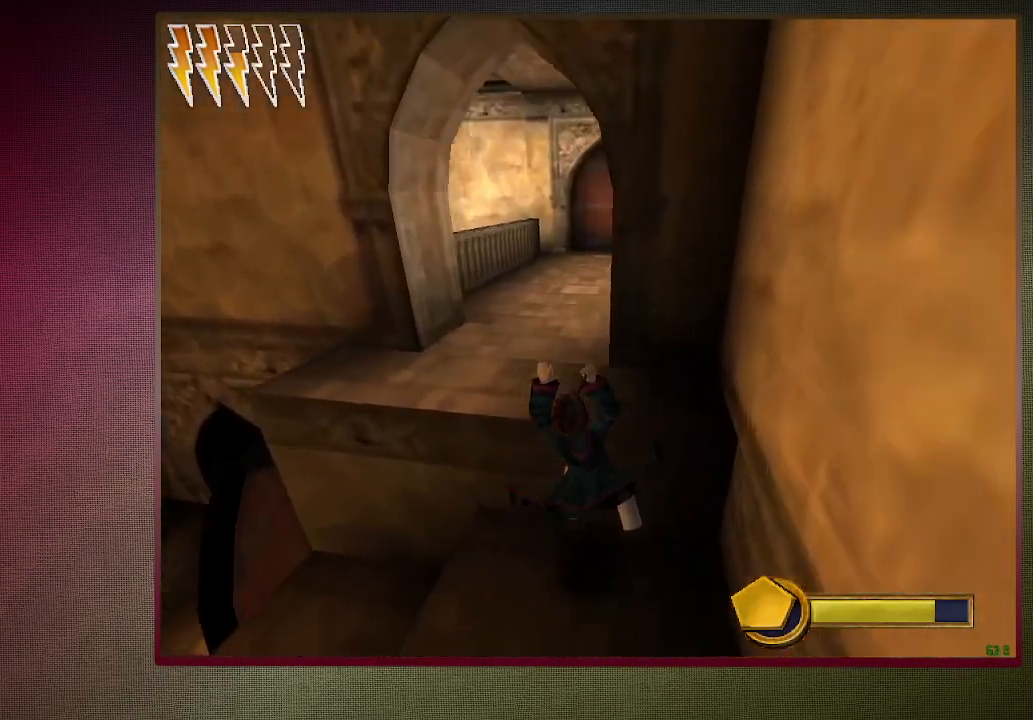
{"keys": ["shift", "space", "w"], "mouse": [], "events": []}
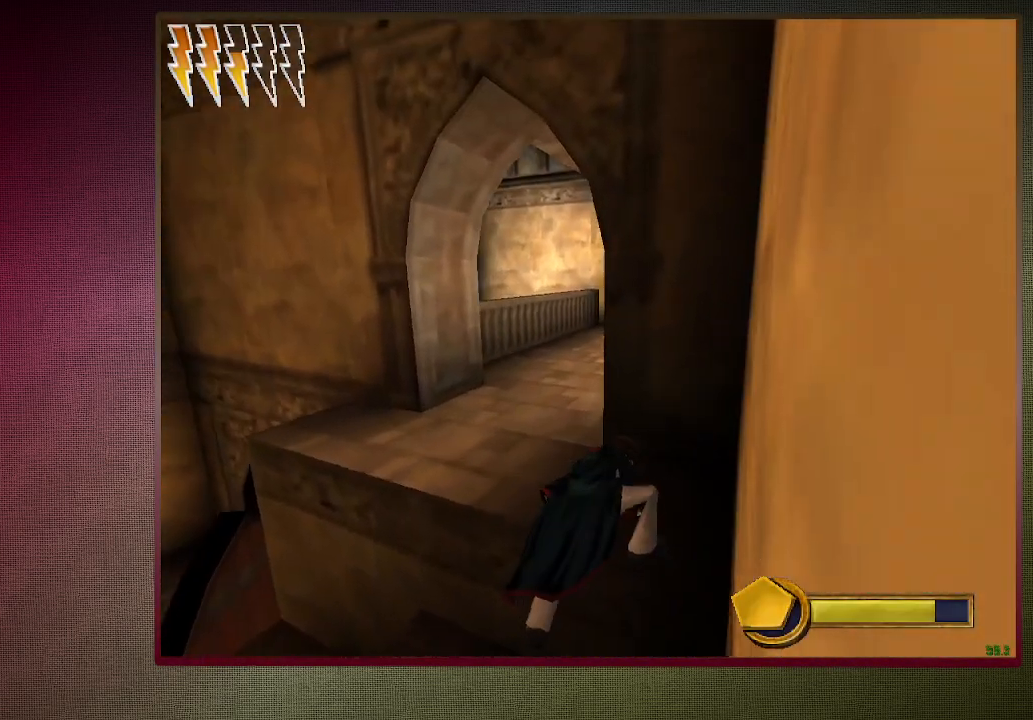
{"keys": ["a", "shift", "space", "w"], "mouse": [], "events": [[417, "a", "down"]]}
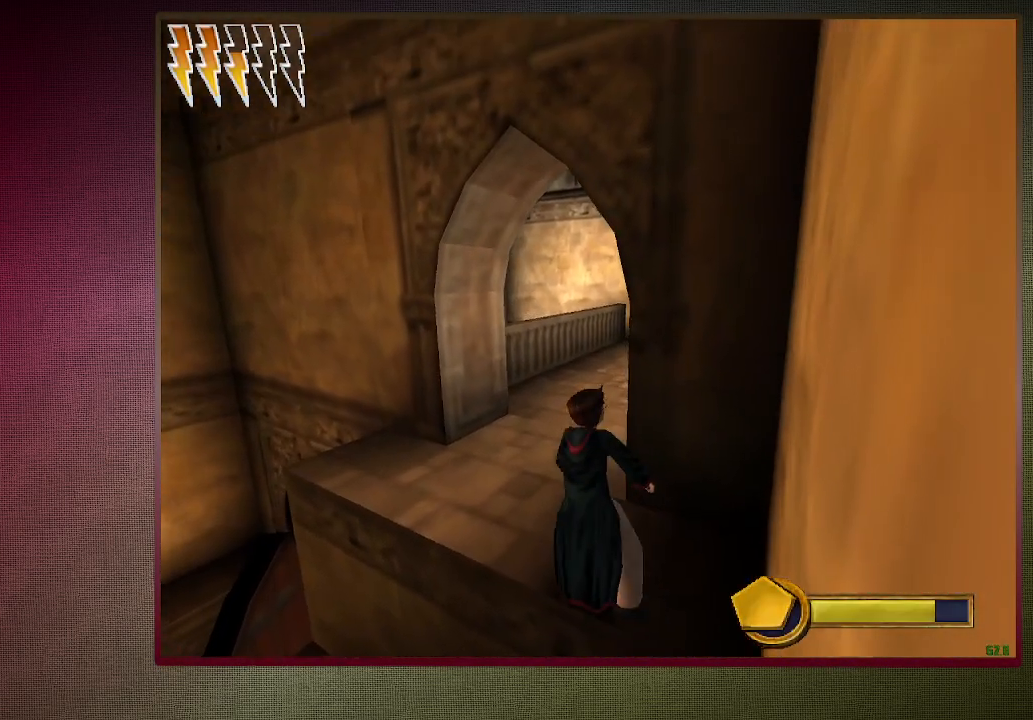
{"keys": ["a", "shift", "space", "w"], "mouse": [], "events": []}
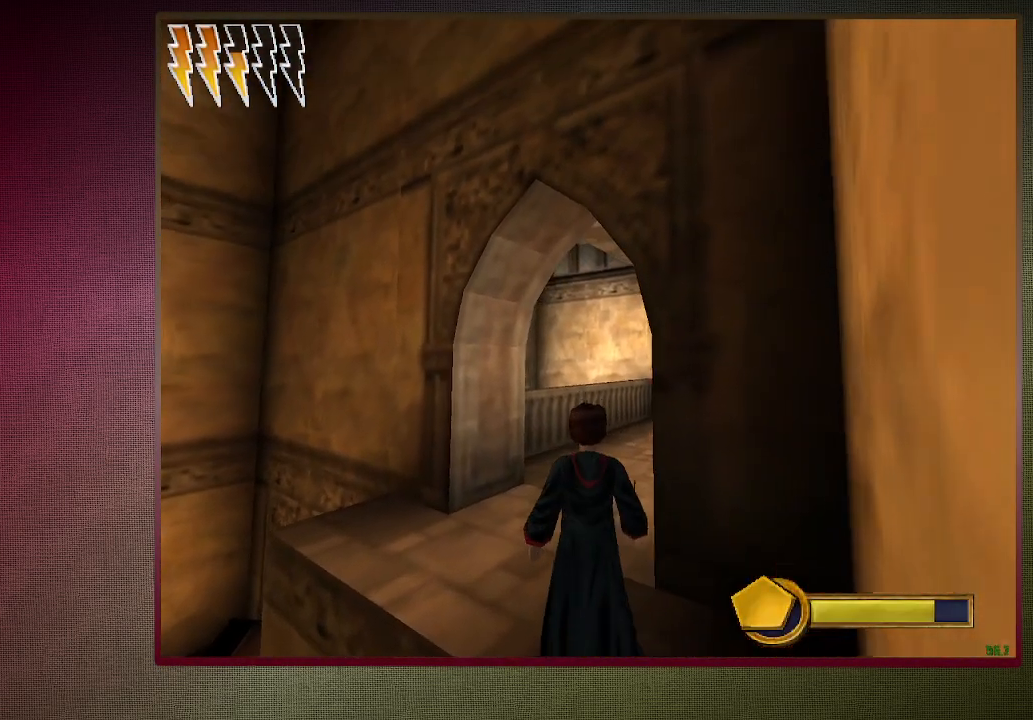
{"keys": ["d", "shift", "space", "w"], "mouse": ["left"], "events": [[317, "a", "up"], [450, "d", "down"], [483, "mouse_left", "down"]]}
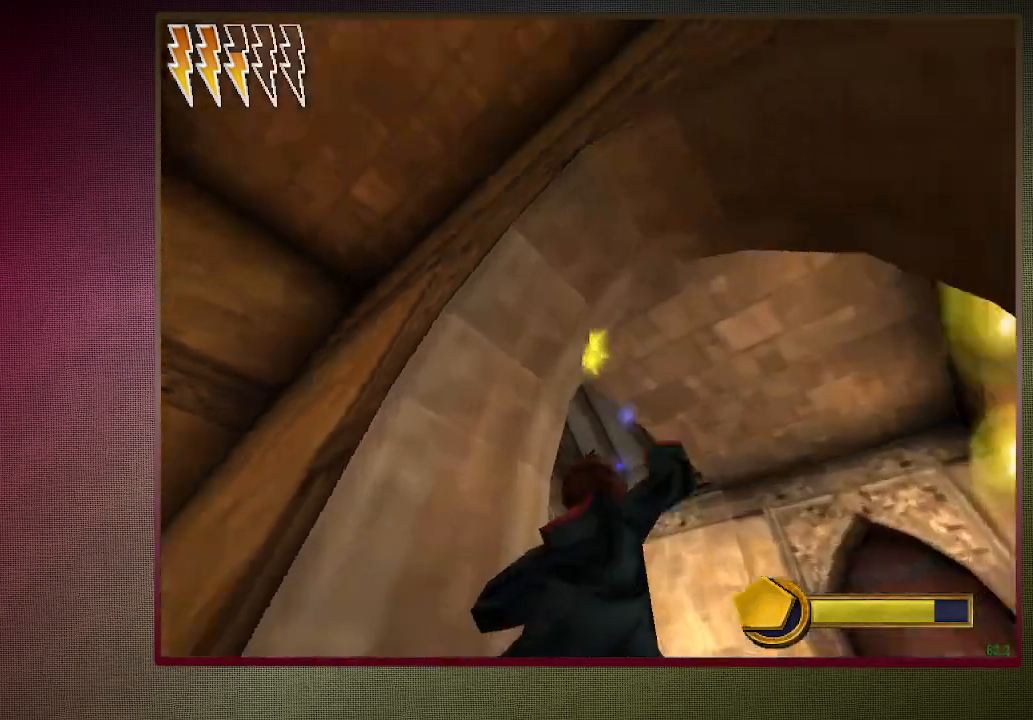
{"keys": ["d", "s", "space"], "mouse": [], "events": [[83, "mouse_left", "up"], [133, "shift", "up"], [133, "w", "up"], [183, "mouse_left", "down"], [283, "mouse_left", "up"], [317, "mouse_left", "down"], [317, "s", "down"], [467, "mouse_left", "up"]]}
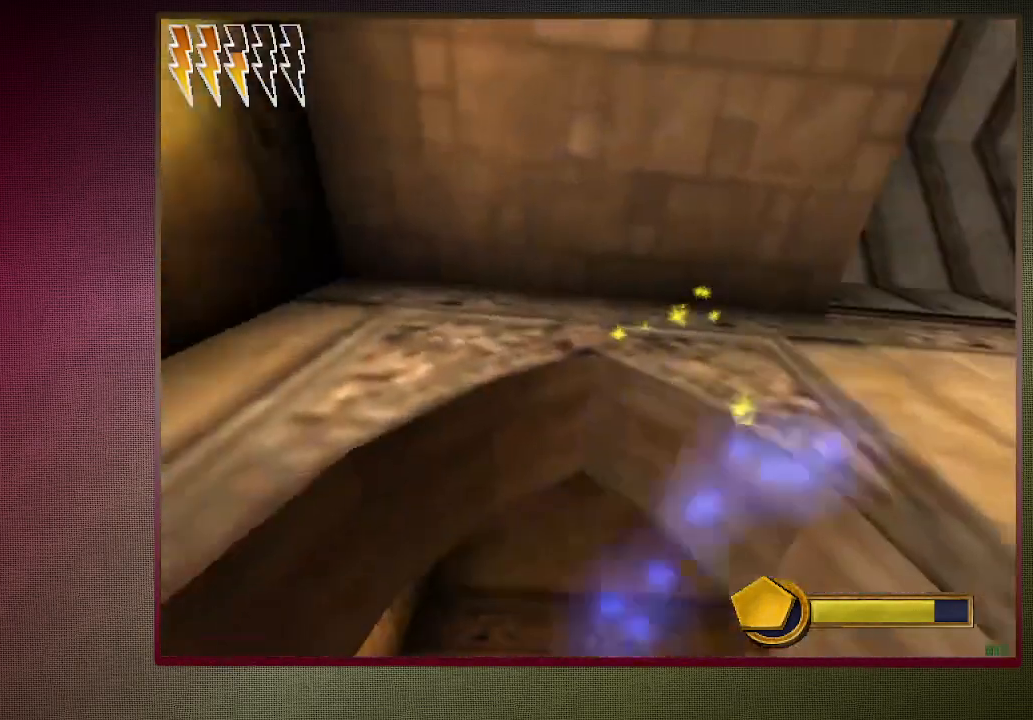
{"keys": ["s", "space"], "mouse": ["left"], "events": [[17, "d", "up"], [17, "mouse_left", "down"], [50, "d", "down"], [150, "mouse_left", "up"], [200, "d", "up"], [250, "mouse_left", "down"], [333, "mouse_left", "up"], [433, "mouse_left", "down"]]}
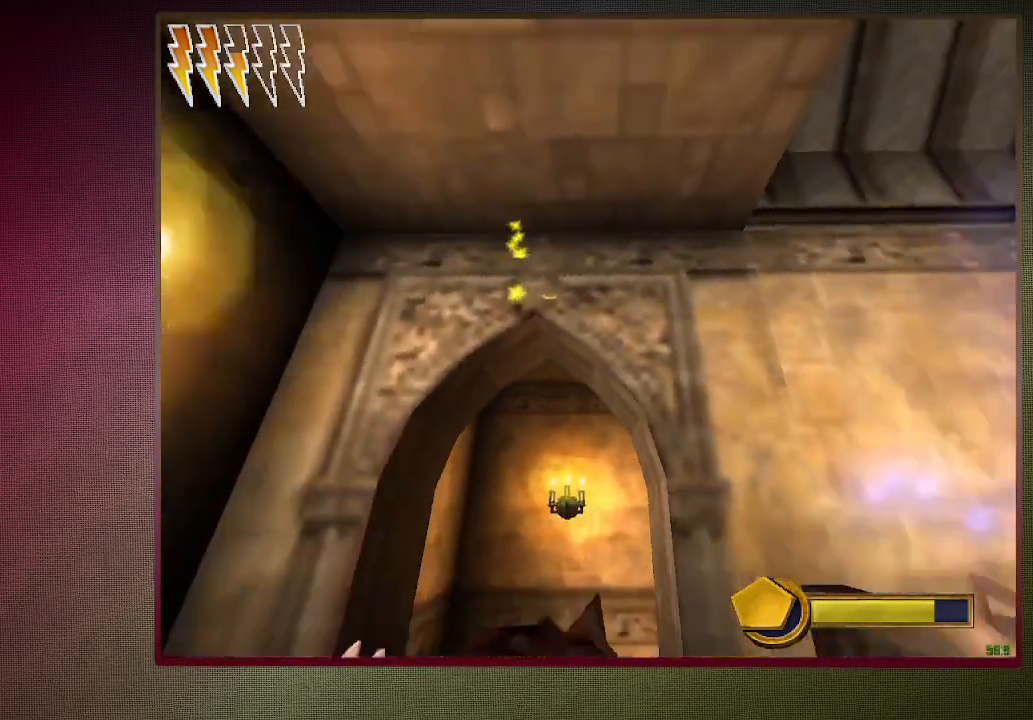
{"keys": ["d", "shift", "space", "w"], "mouse": [], "events": [[33, "mouse_left", "up"], [67, "a", "down"], [167, "a", "up"], [217, "d", "down"], [250, "s", "up"], [350, "mouse_left", "down"], [350, "shift", "down"], [350, "w", "down"], [450, "mouse_left", "up"]]}
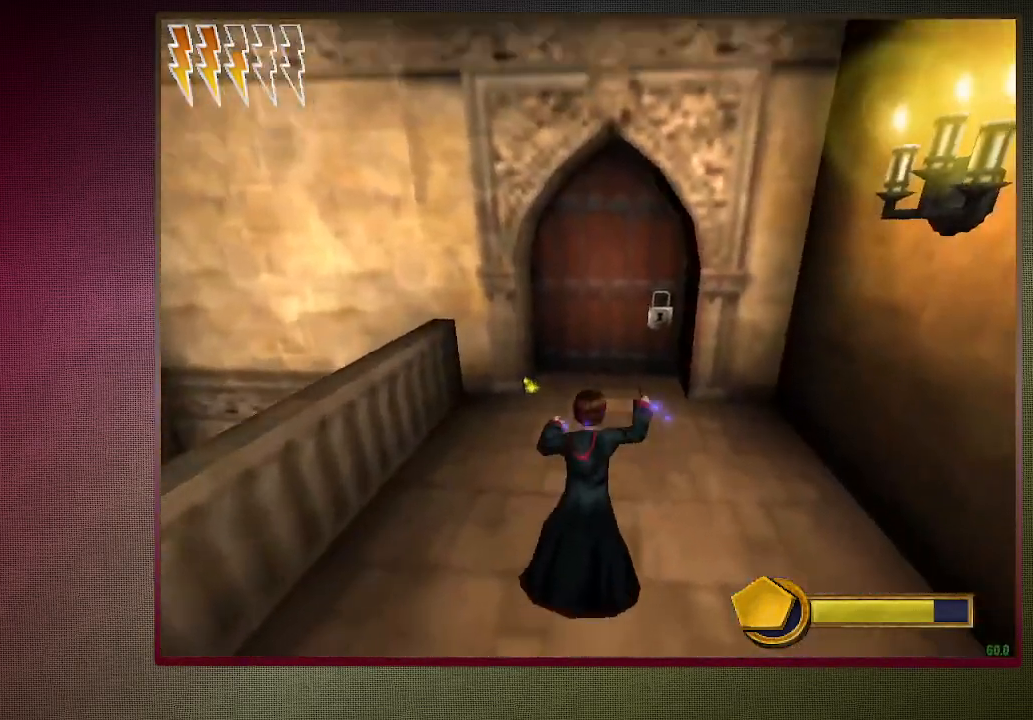
{"keys": ["shift", "space", "w"], "mouse": [], "events": [[50, "mouse_left", "down"], [83, "d", "up"], [133, "mouse_left", "up"], [233, "d", "down"], [233, "mouse_left", "down"], [333, "mouse_left", "up"], [367, "d", "up"], [417, "mouse_left", "down"], [500, "mouse_left", "up"]]}
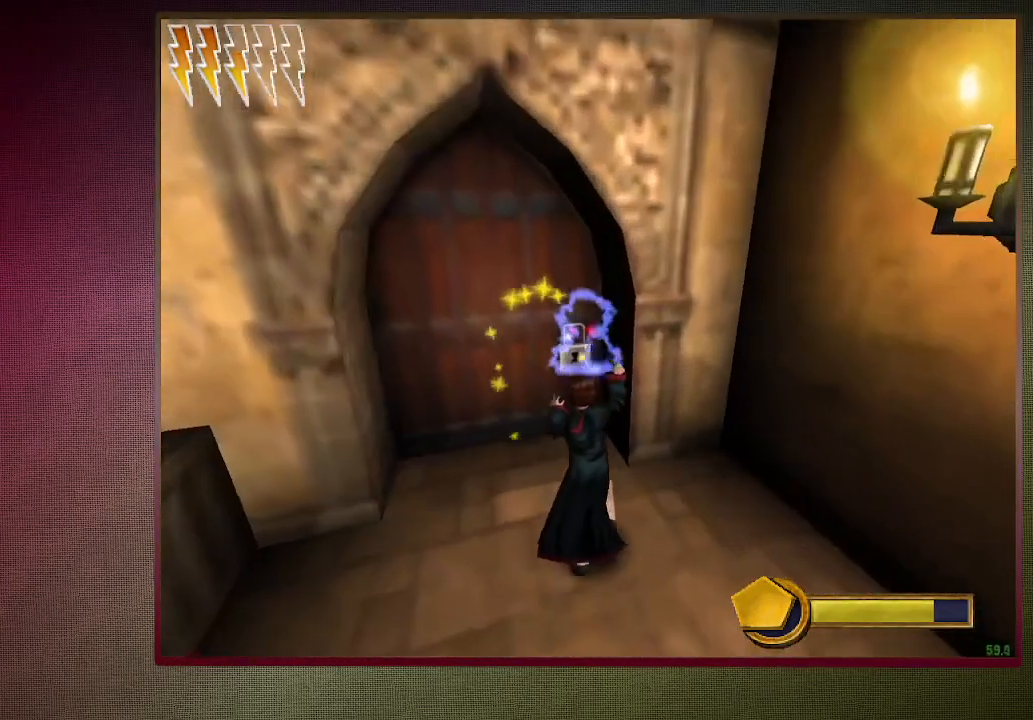
{"keys": ["shift", "space", "w"], "mouse": [], "events": [[50, "shift", "up"], [50, "w", "up"], [100, "mouse_left", "down"], [150, "s", "down"], [200, "mouse_left", "up"], [300, "mouse_left", "down"], [383, "s", "up"], [433, "mouse_left", "up"], [483, "shift", "down"], [483, "w", "down"]]}
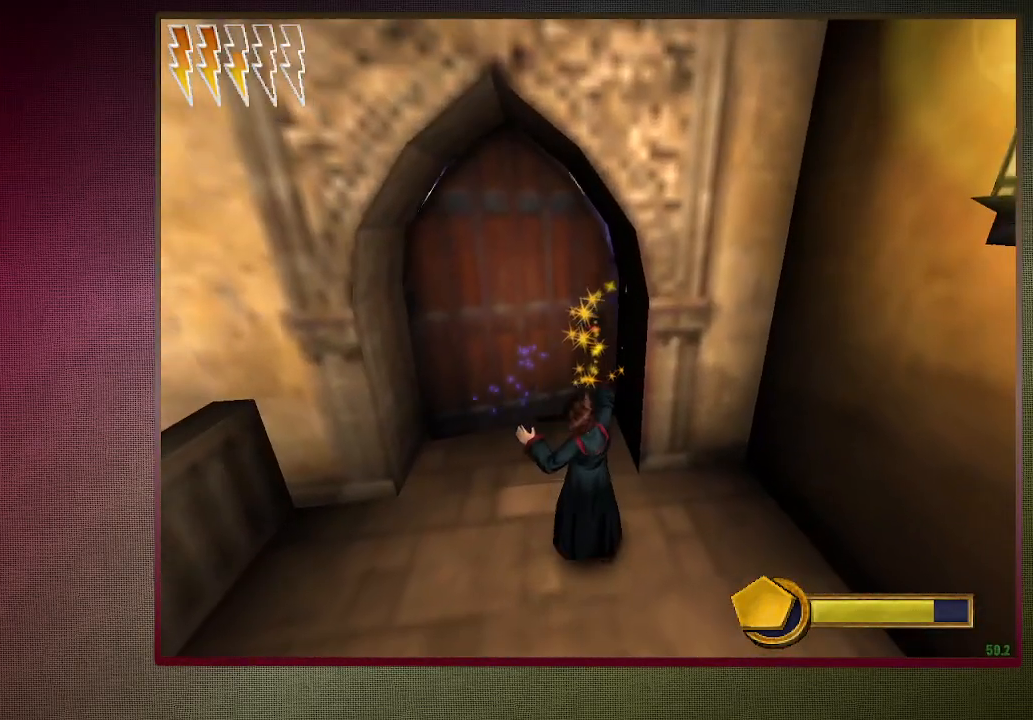
{"keys": ["shift", "space", "w"], "mouse": [], "events": []}
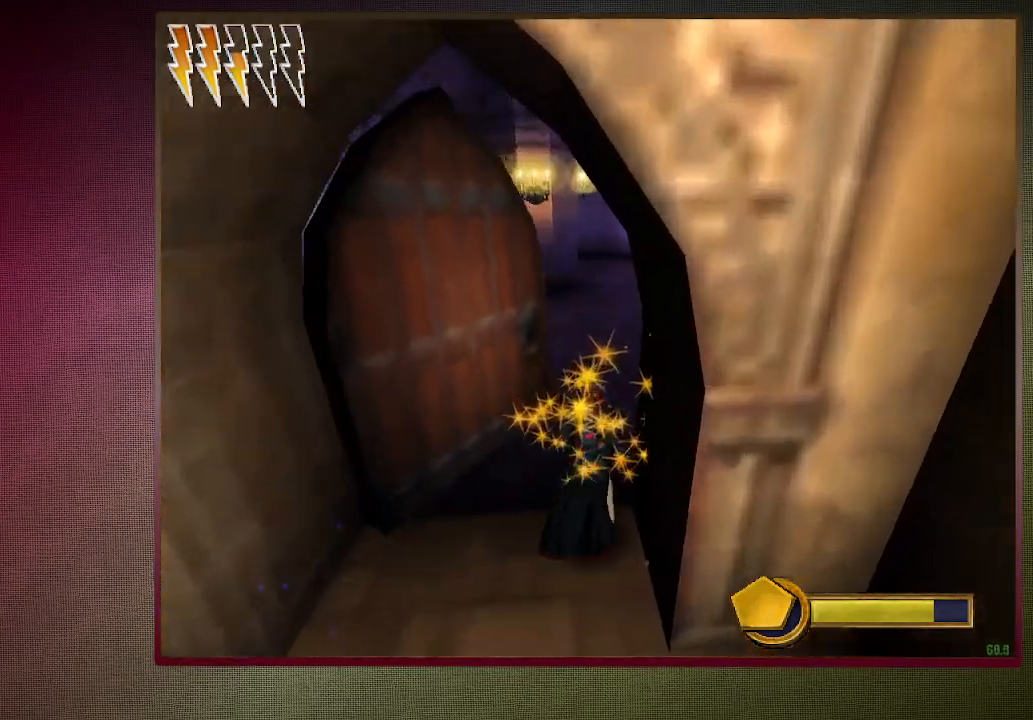
{"keys": ["d", "shift", "space", "w"], "mouse": [], "events": [[467, "d", "down"]]}
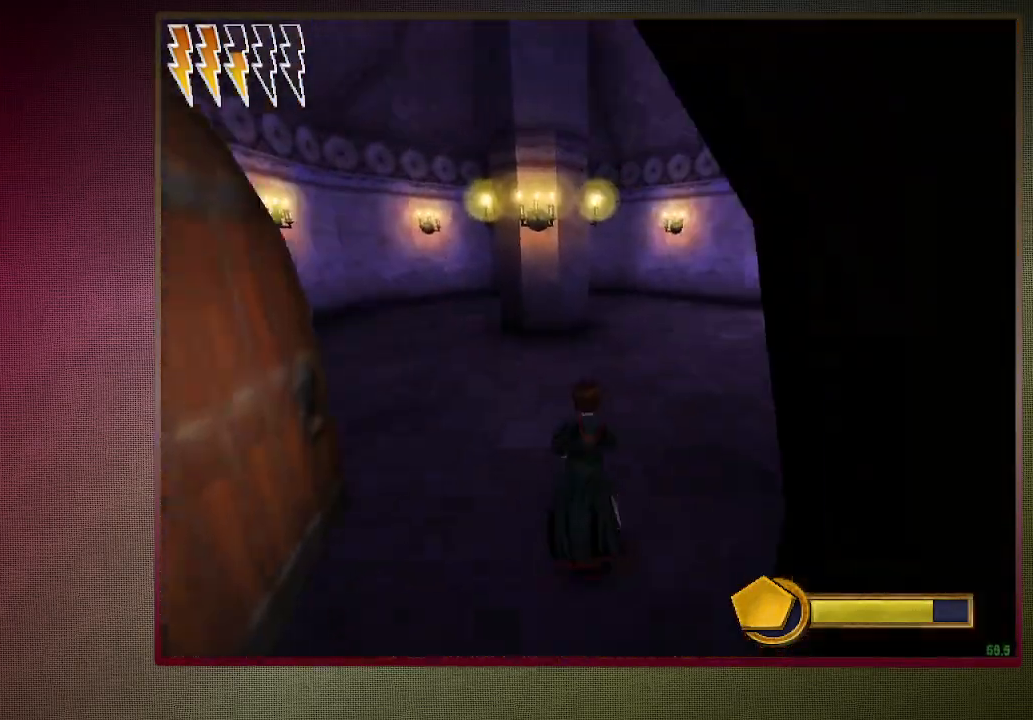
{"keys": ["shift", "space", "w"], "mouse": [], "events": [[150, "d", "up"]]}
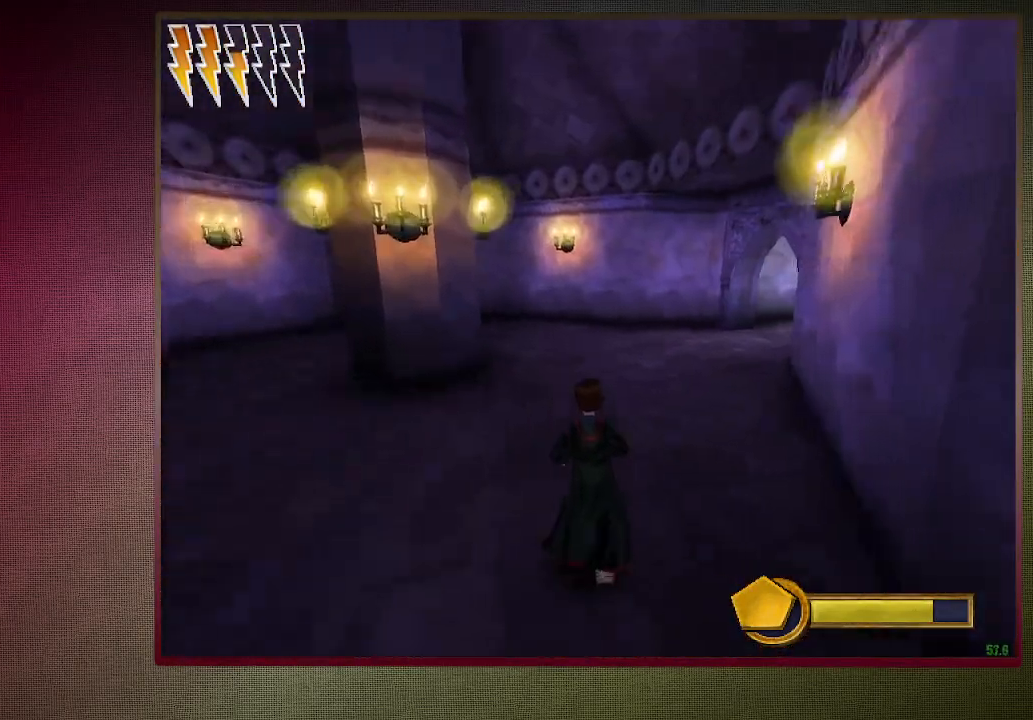
{"keys": ["shift", "space", "w"], "mouse": [], "events": []}
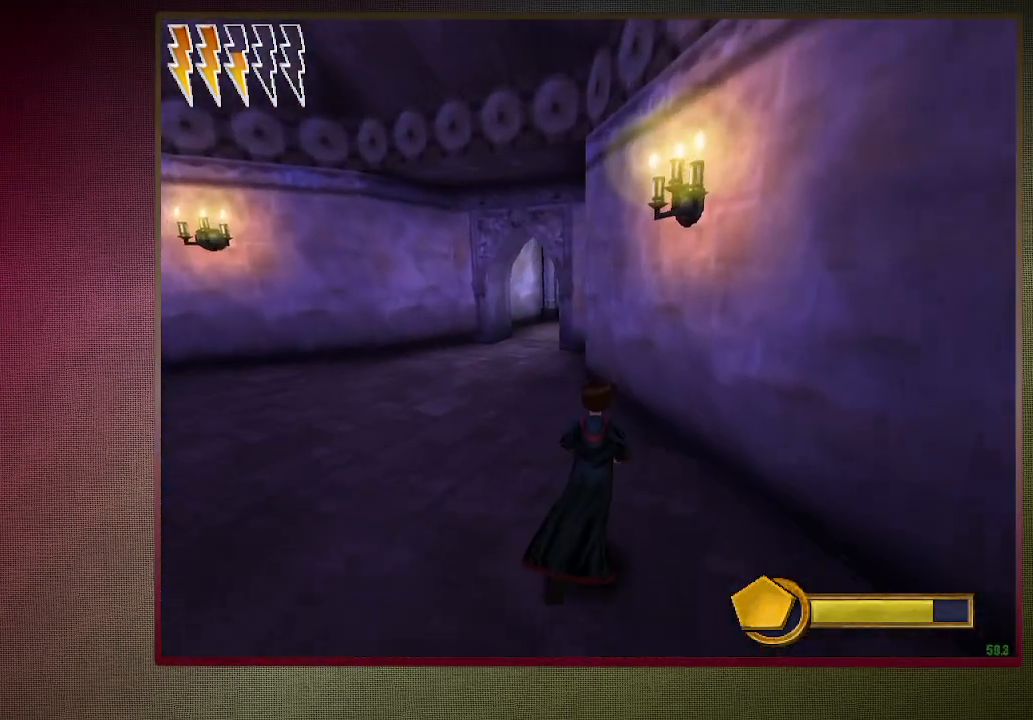
{"keys": ["a", "shift", "space", "w"], "mouse": [], "events": [[183, "a", "down"]]}
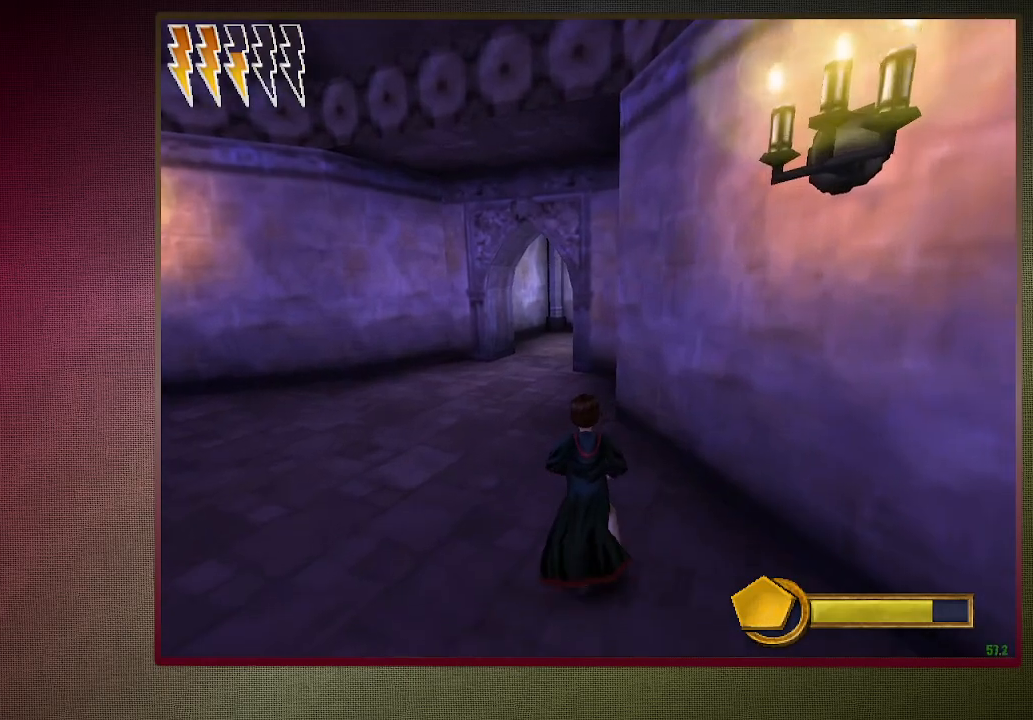
{"keys": ["a", "shift", "space", "w"], "mouse": [], "events": []}
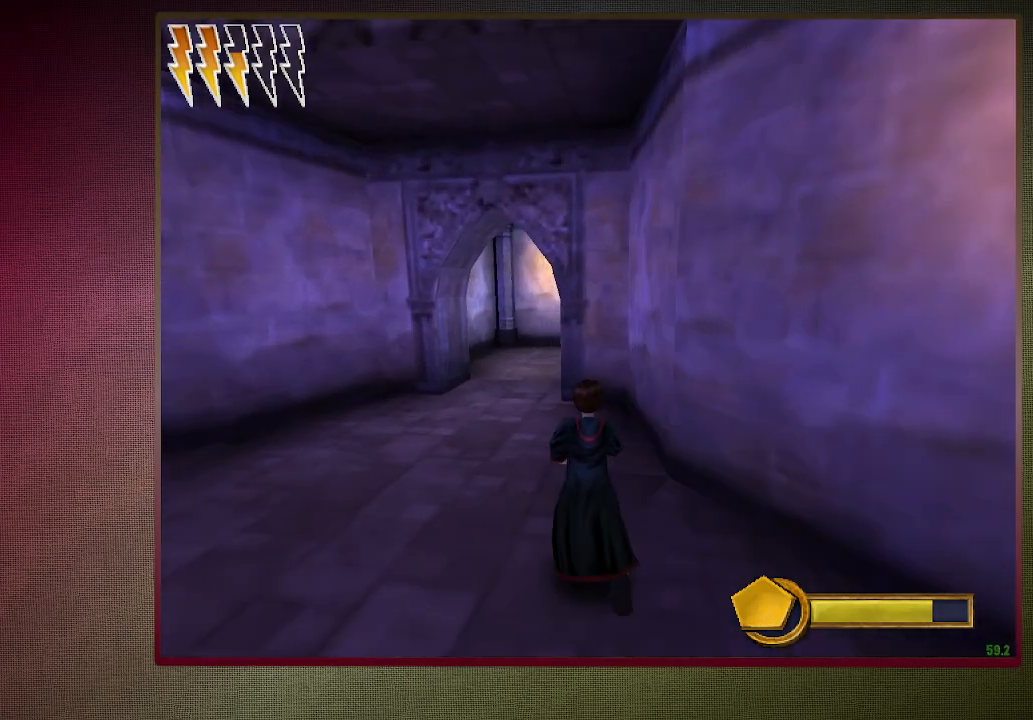
{"keys": ["a", "shift", "space", "w"], "mouse": [], "events": []}
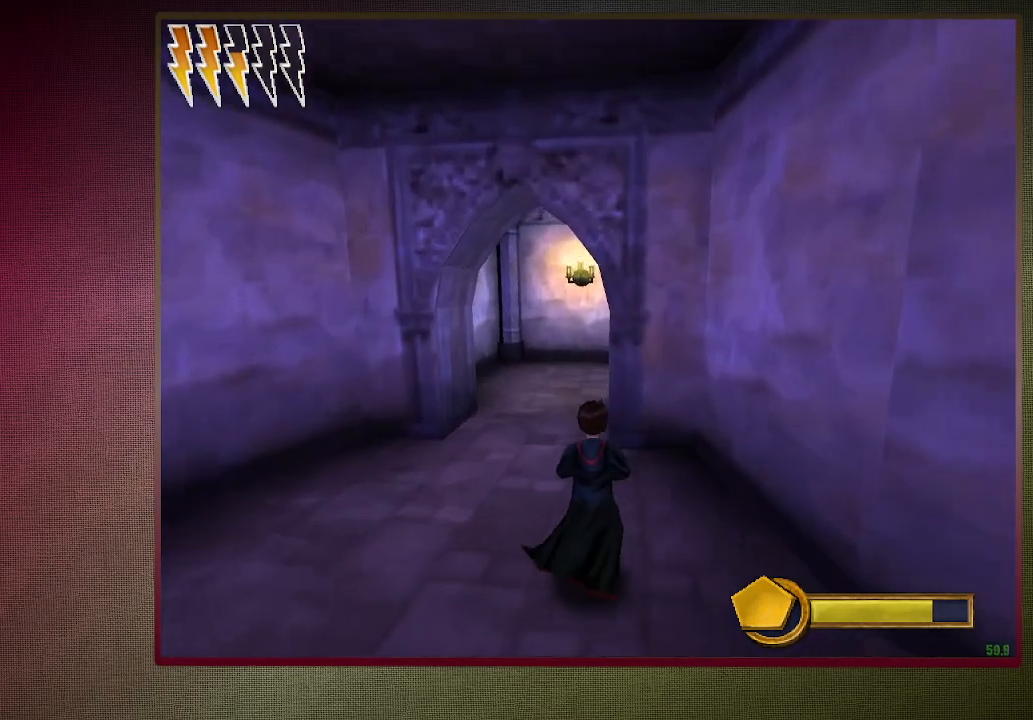
{"keys": ["a", "shift", "space", "w"], "mouse": [], "events": []}
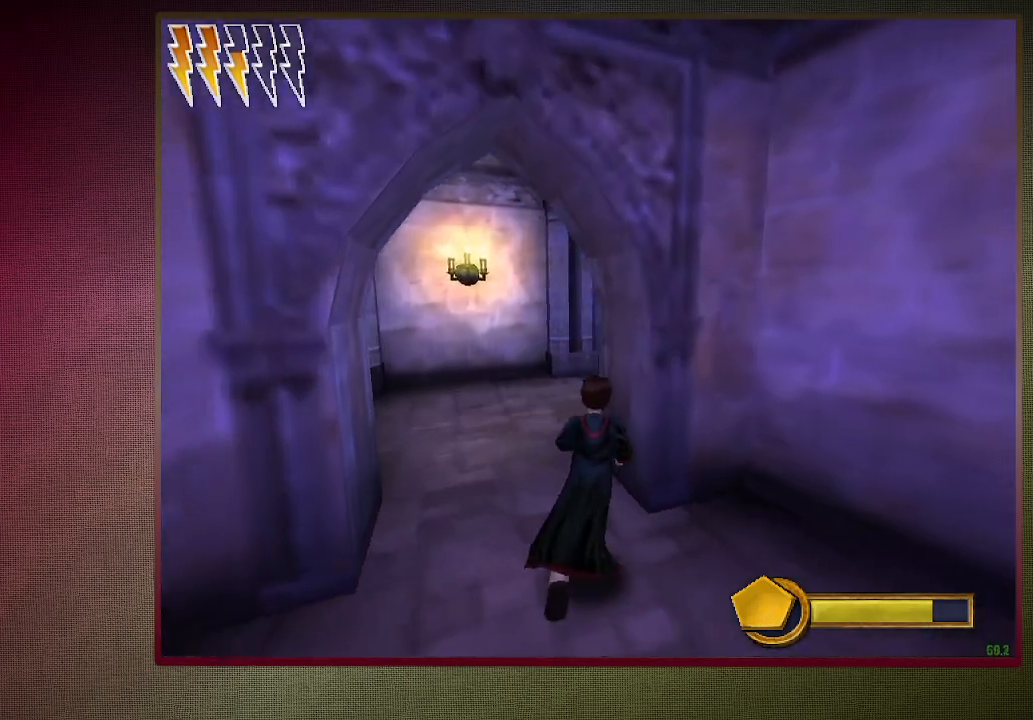
{"keys": ["a", "shift", "space", "w"], "mouse": [], "events": []}
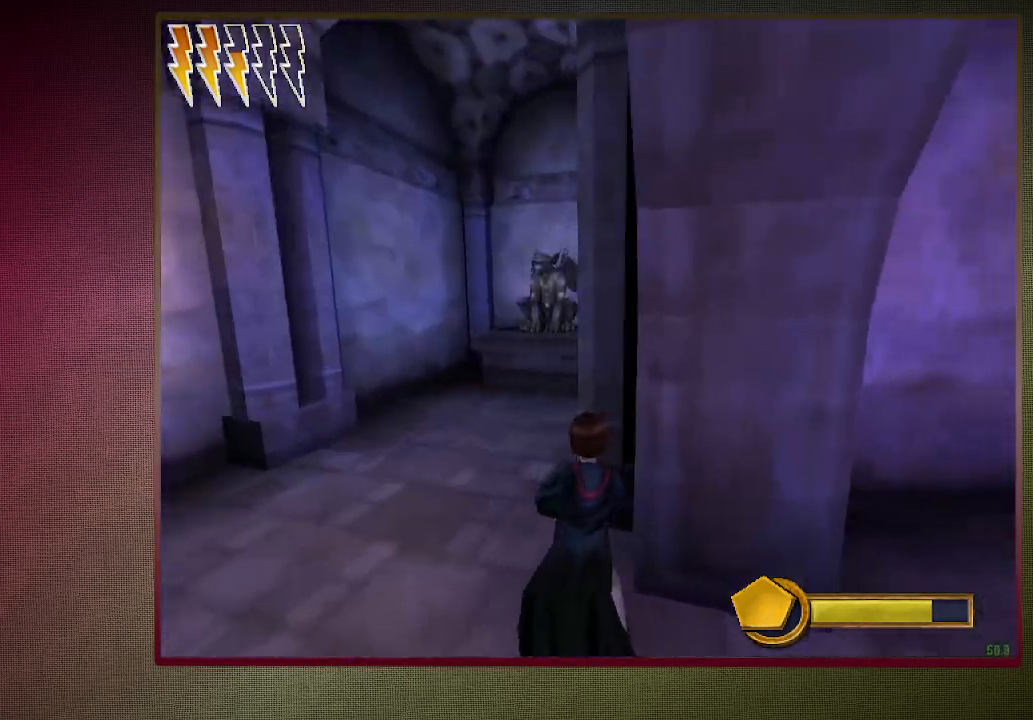
{"keys": ["a", "s", "space"], "mouse": ["left"], "events": [[83, "mouse_left", "down"], [83, "w", "up"], [183, "mouse_left", "up"], [217, "shift", "up"], [267, "mouse_left", "down"], [267, "s", "down"], [350, "mouse_left", "up"], [450, "mouse_left", "down"]]}
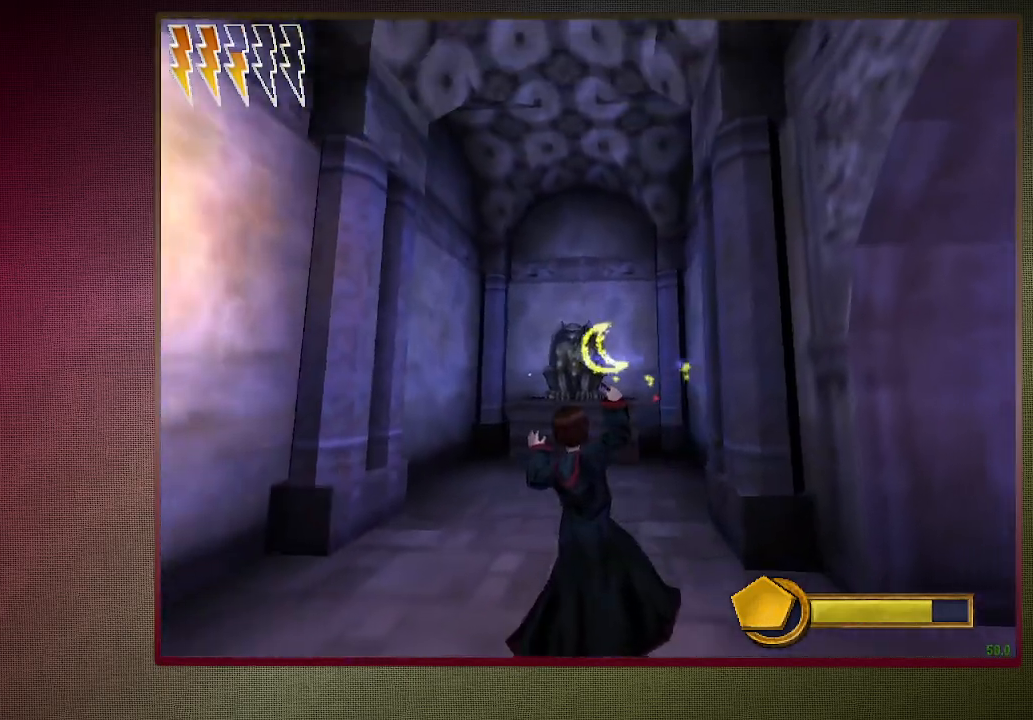
{"keys": ["shift", "space", "w"], "mouse": [], "events": [[50, "mouse_left", "up"], [83, "a", "up"], [133, "d", "down"], [133, "mouse_left", "down"], [183, "s", "up"], [233, "mouse_left", "up"], [333, "shift", "down"], [333, "w", "down"], [500, "d", "up"]]}
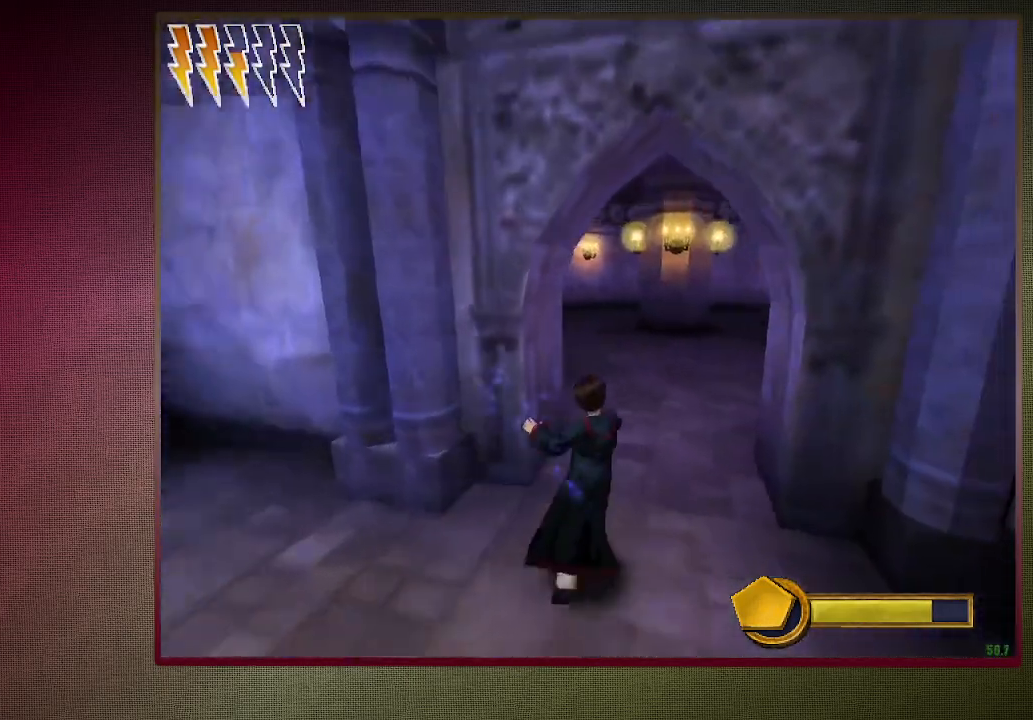
{"keys": ["shift", "space", "w"], "mouse": [], "events": []}
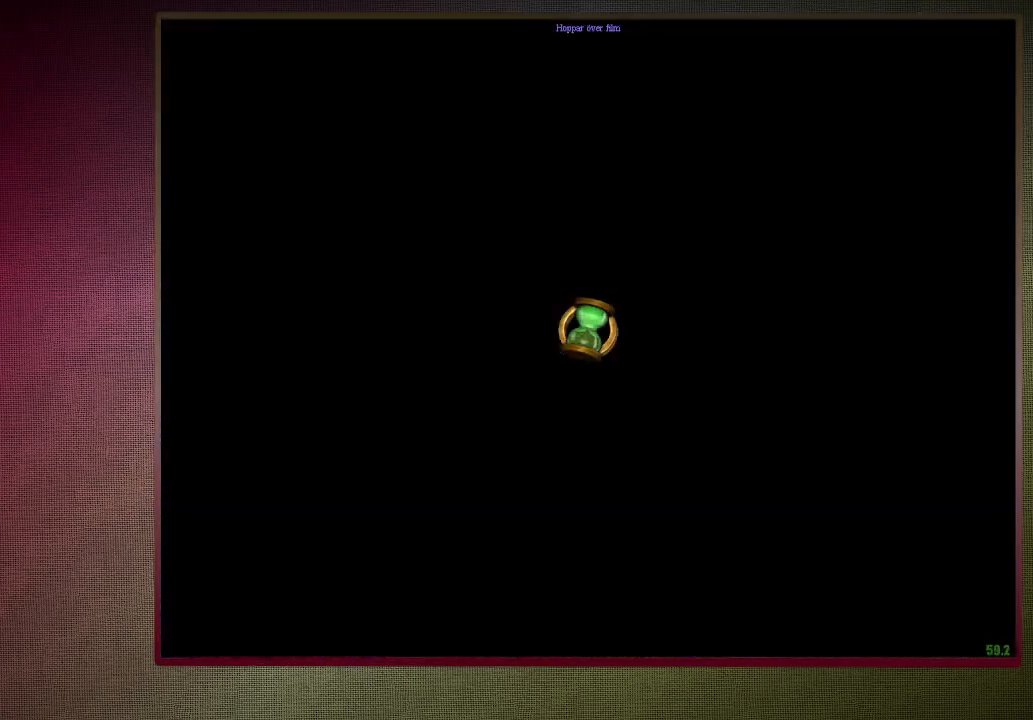
{"keys": ["shift", "space", "w"], "mouse": ["left", "right"], "events": [[450, "mouse_left", "down"], [500, "mouse_right", "down"]]}
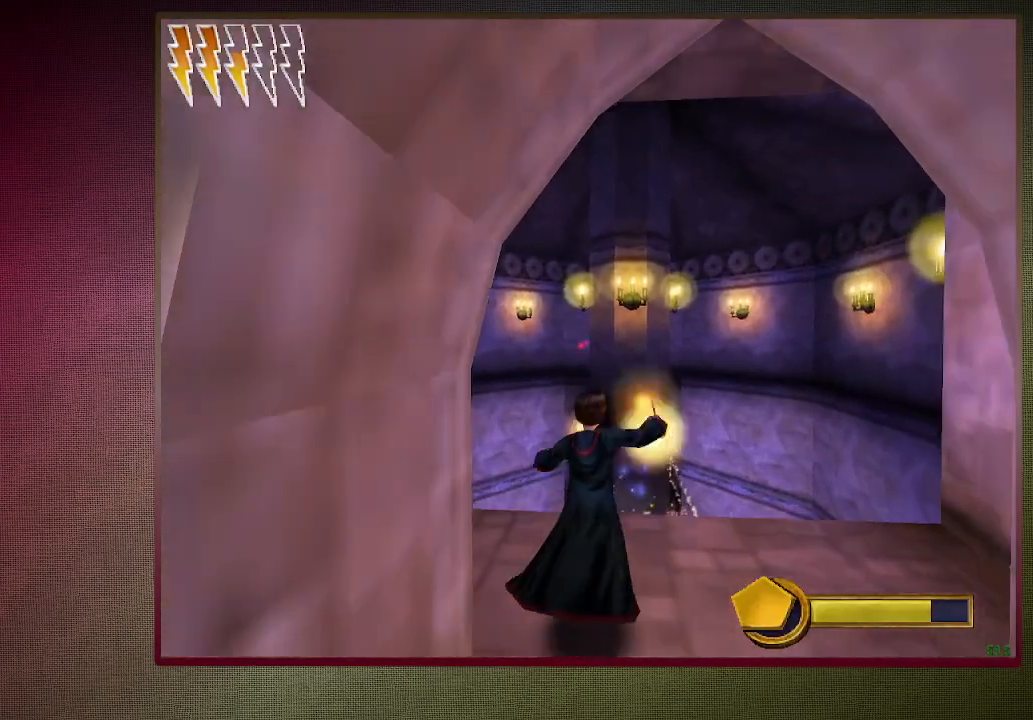
{"keys": ["d", "shift", "space", "w"], "mouse": ["left", "right"], "events": [[33, "mouse_right", "up"], [83, "mouse_left", "up"], [183, "mouse_left", "down"], [183, "mouse_right", "down"], [233, "d", "down"], [317, "mouse_left", "up"], [367, "mouse_right", "up"], [417, "mouse_left", "down"], [417, "mouse_right", "down"]]}
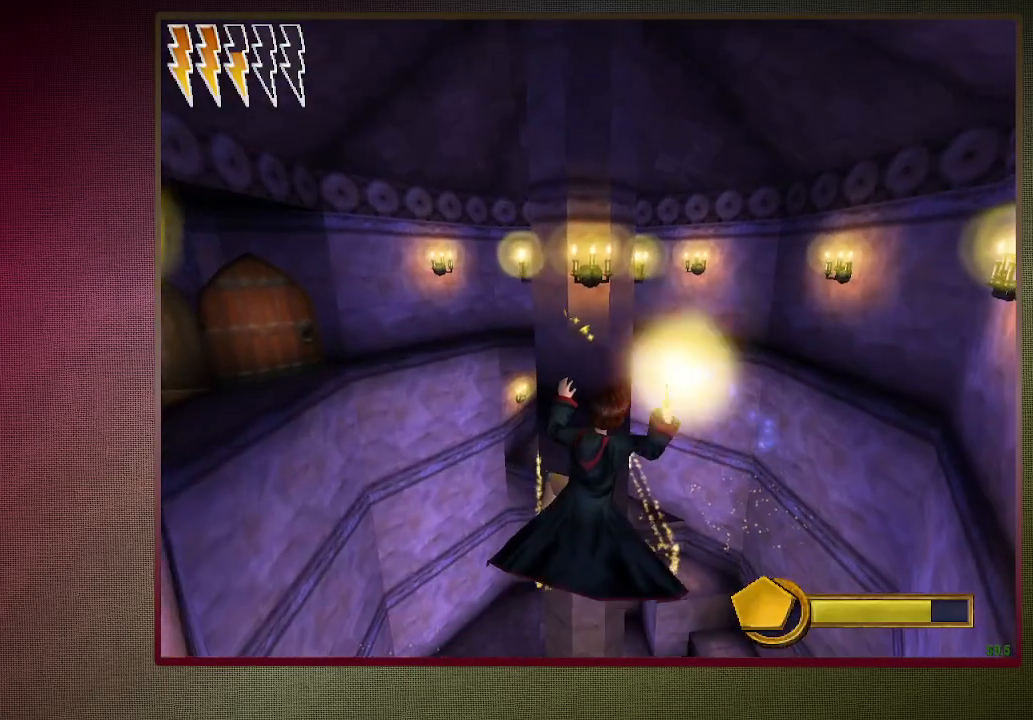
{"keys": ["shift", "space", "w"], "mouse": ["right"], "events": [[50, "mouse_left", "up"], [50, "mouse_right", "up"], [150, "mouse_left", "down"], [150, "mouse_right", "down"], [250, "mouse_left", "up"], [300, "mouse_right", "up"], [333, "d", "up"], [333, "mouse_left", "down"], [333, "mouse_right", "down"], [467, "mouse_left", "up"]]}
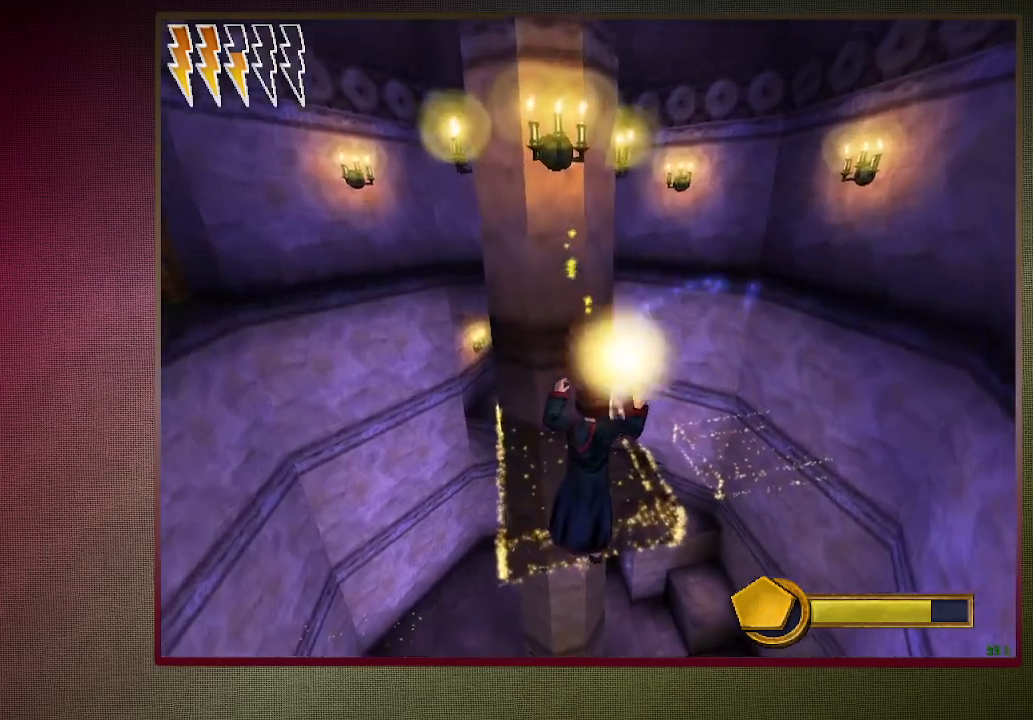
{"keys": ["shift", "space", "w"], "mouse": [], "events": [[17, "mouse_right", "up"], [67, "mouse_left", "down"], [67, "mouse_right", "down"], [217, "mouse_left", "up"], [217, "mouse_right", "up"], [250, "mouse_left", "down"], [300, "mouse_right", "down"], [400, "mouse_left", "up"], [400, "mouse_right", "up"]]}
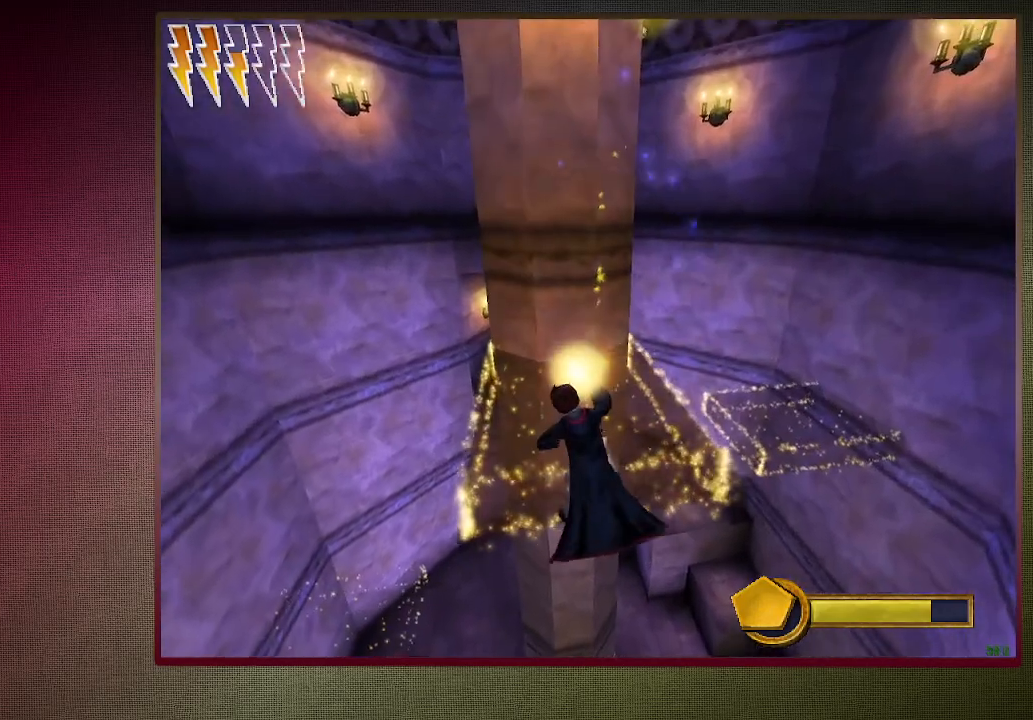
{"keys": ["d", "shift", "space", "w"], "mouse": [], "events": [[100, "d", "down"]]}
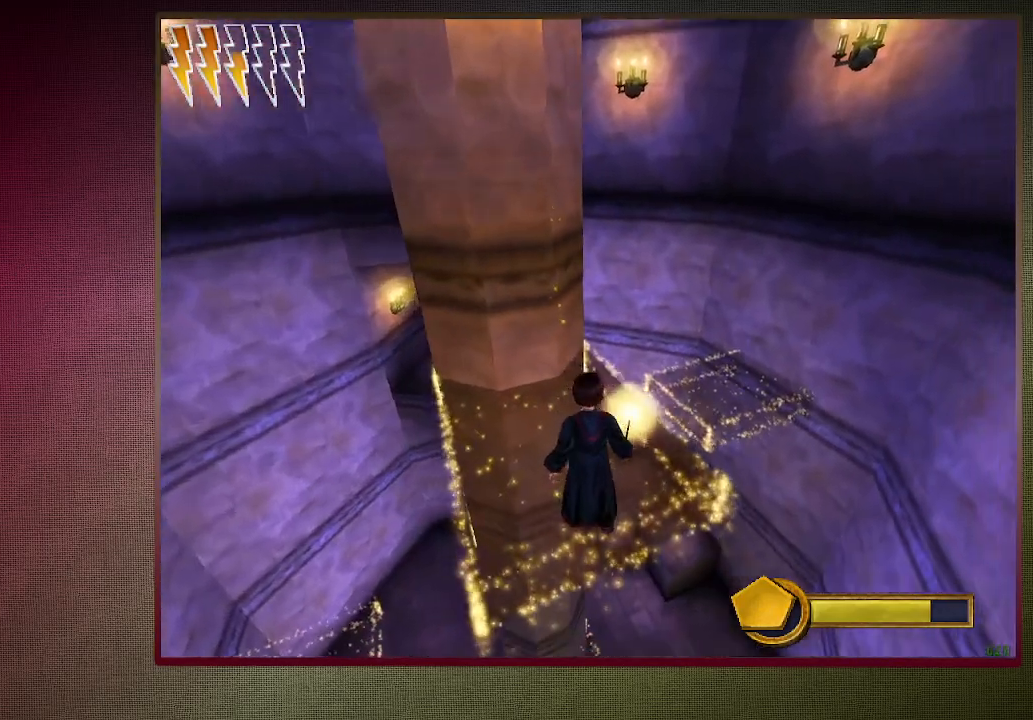
{"keys": ["shift", "space", "w"], "mouse": [], "events": [[200, "d", "up"]]}
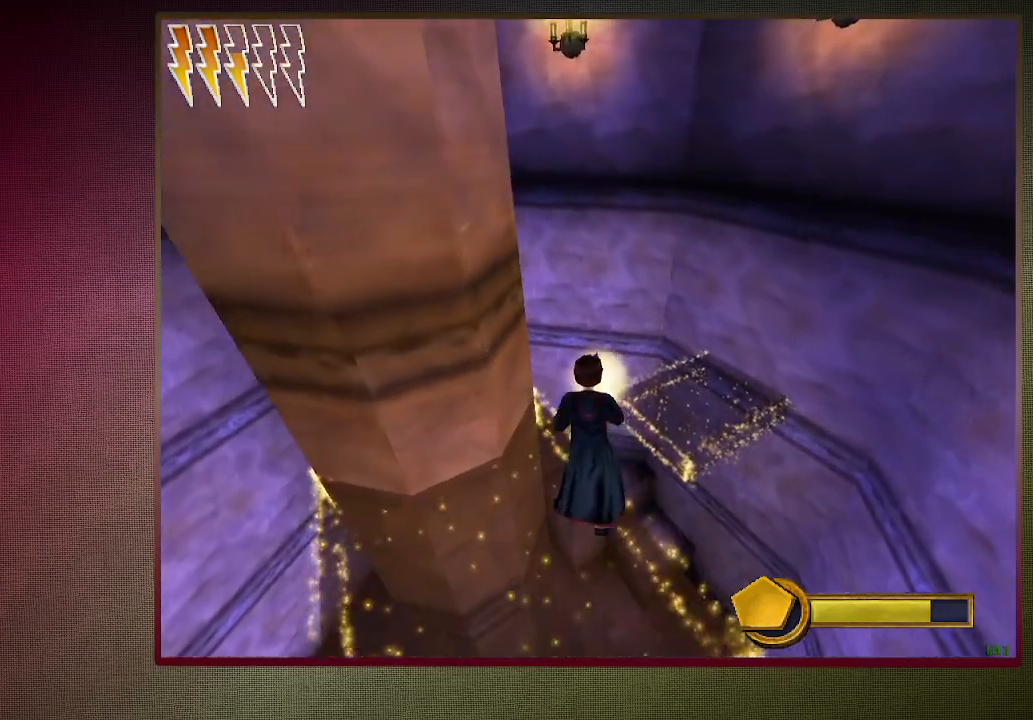
{"keys": ["a", "space"], "mouse": [], "events": [[117, "mouse_left", "down"], [117, "mouse_right", "down"], [217, "shift", "up"], [267, "a", "down"], [267, "mouse_left", "up"], [300, "mouse_right", "up"], [300, "w", "up"], [350, "mouse_left", "down"], [483, "mouse_left", "up"]]}
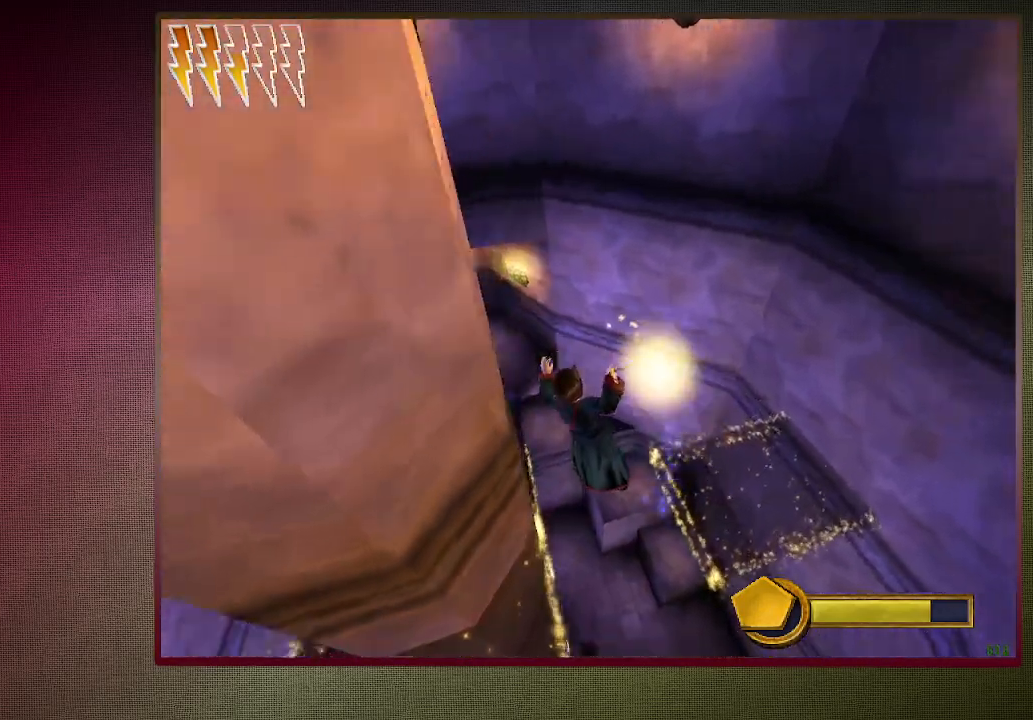
{"keys": ["a", "space"], "mouse": ["left"], "events": [[83, "mouse_left", "down"], [183, "mouse_left", "up"], [267, "mouse_left", "down"], [367, "mouse_left", "up"], [467, "mouse_left", "down"]]}